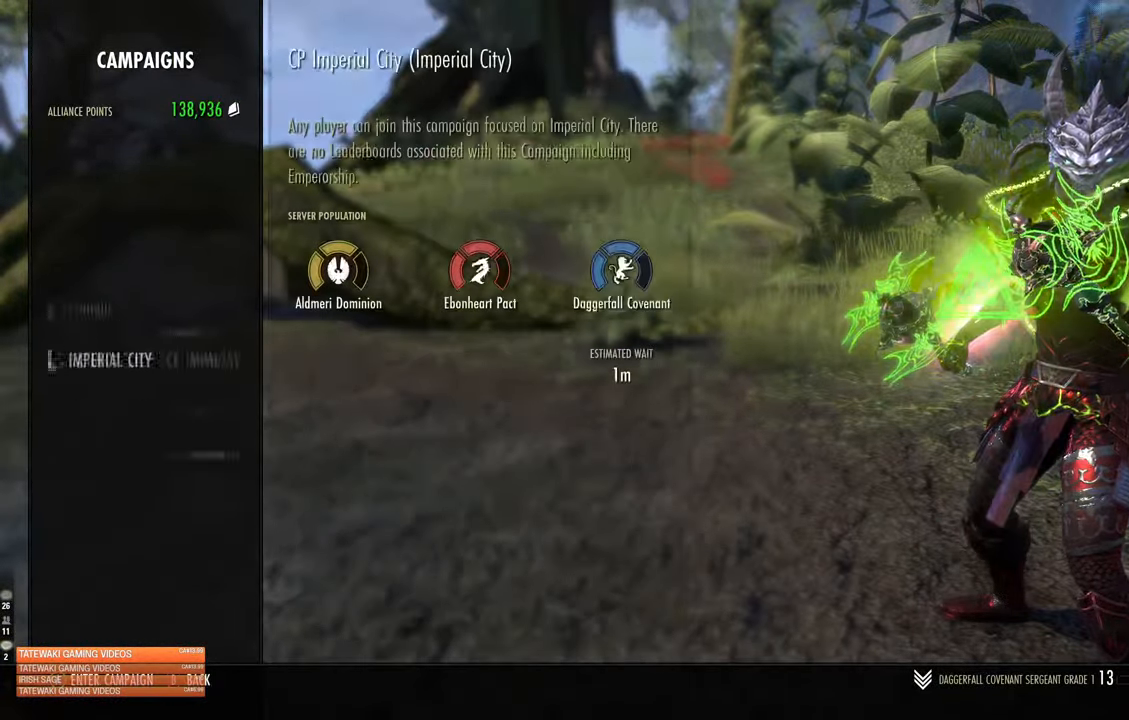
Gameplay with a controller (Xbox layout); each line is a JSON object with the inputs held at the frame after it. "events" lists button and stick changes between this image and that frame as [ms after this image, input, new state], when the widget could be followed in between.
{"buttons": [], "left_stick": "center", "right_stick": "center", "events": [[33, "A", "up"]]}
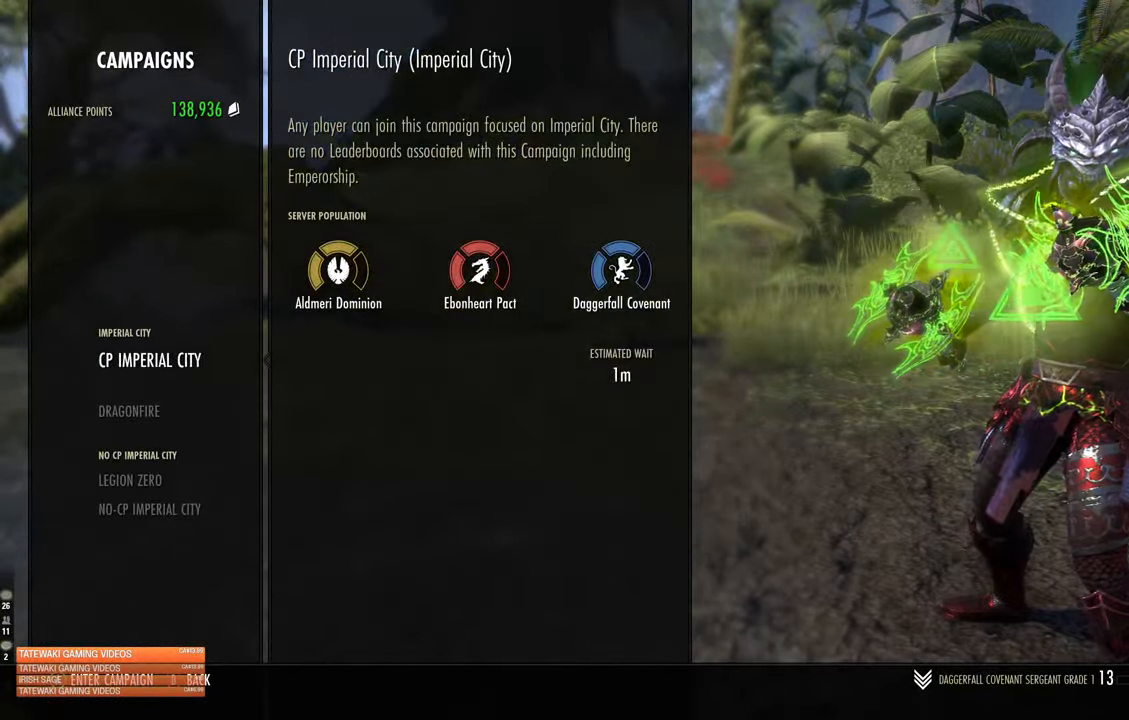
{"buttons": [], "left_stick": "center", "right_stick": "center", "events": []}
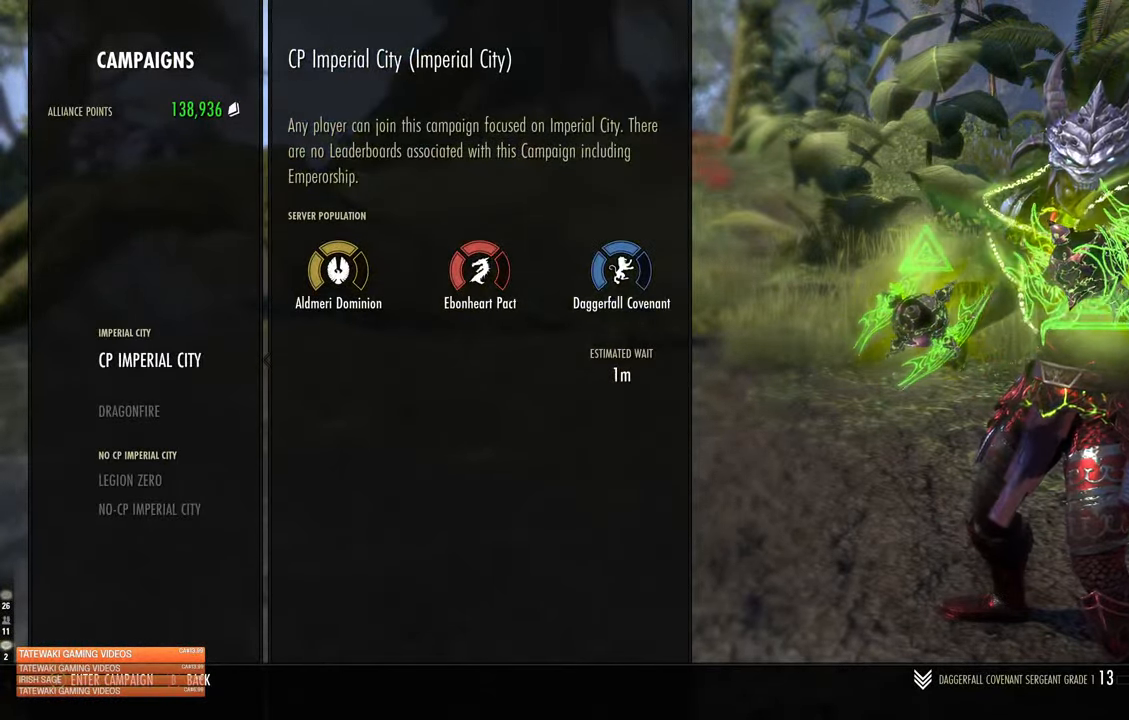
{"buttons": [], "left_stick": "center", "right_stick": "center", "events": [[150, "A", "down"], [300, "A", "up"]]}
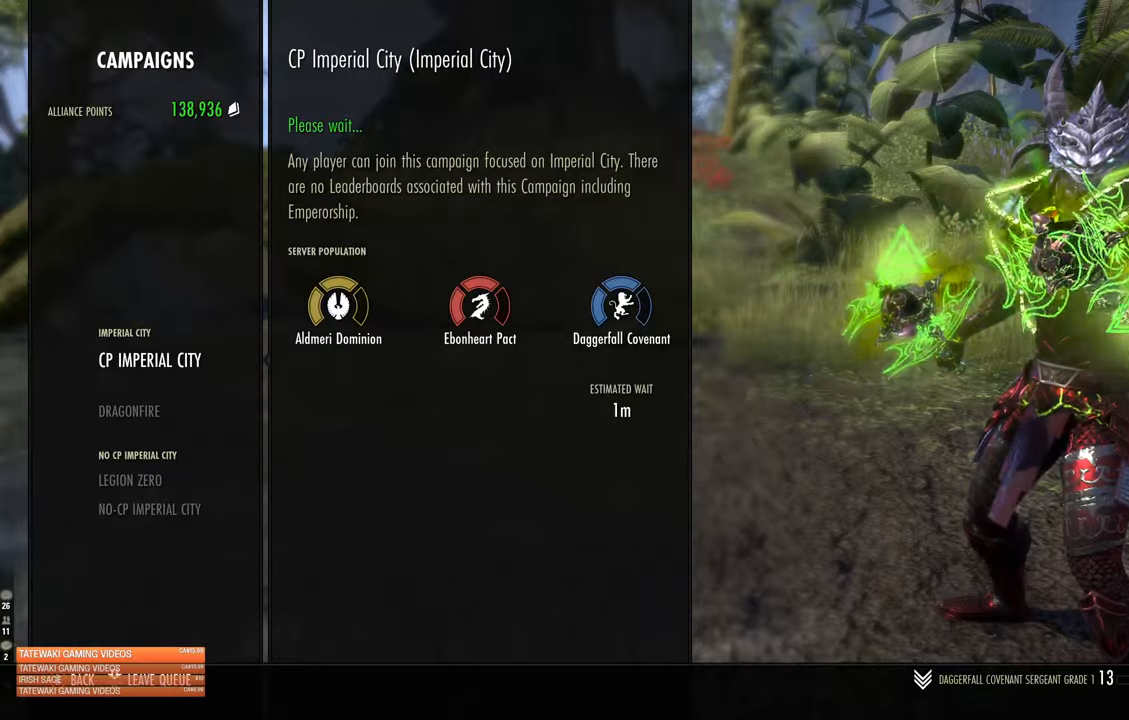
{"buttons": [], "left_stick": "center", "right_stick": "center", "events": []}
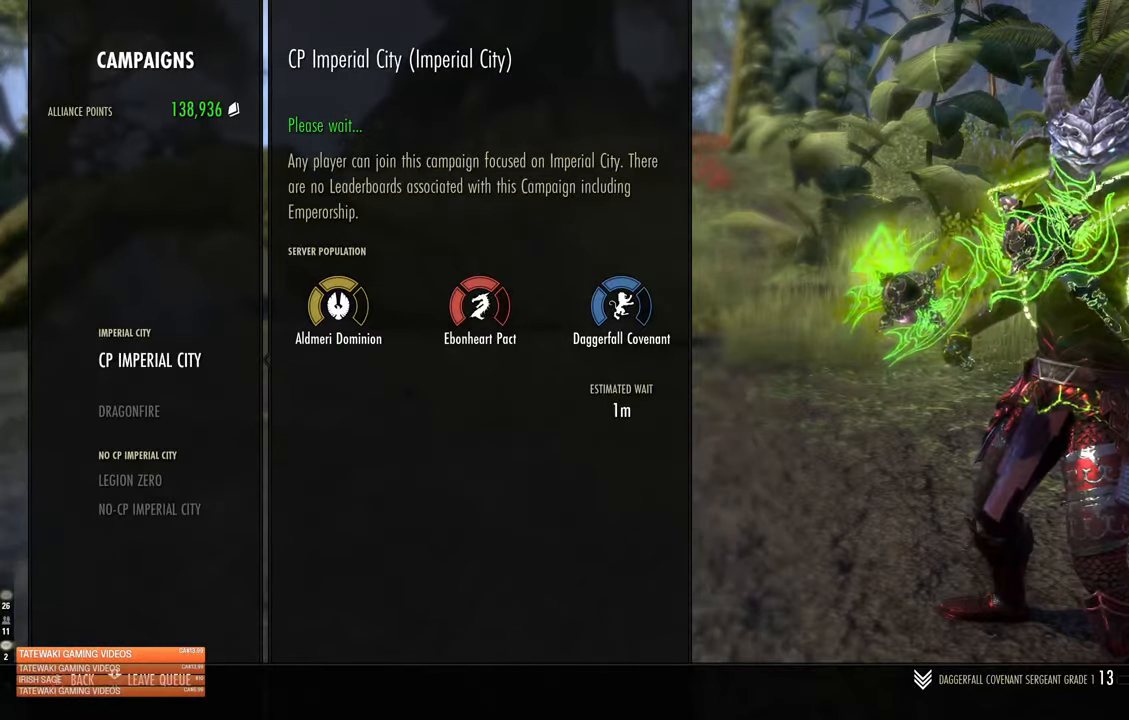
{"buttons": [], "left_stick": "center", "right_stick": "center", "events": [[117, "DPAD_DOWN", "down"], [234, "DPAD_DOWN", "up"]]}
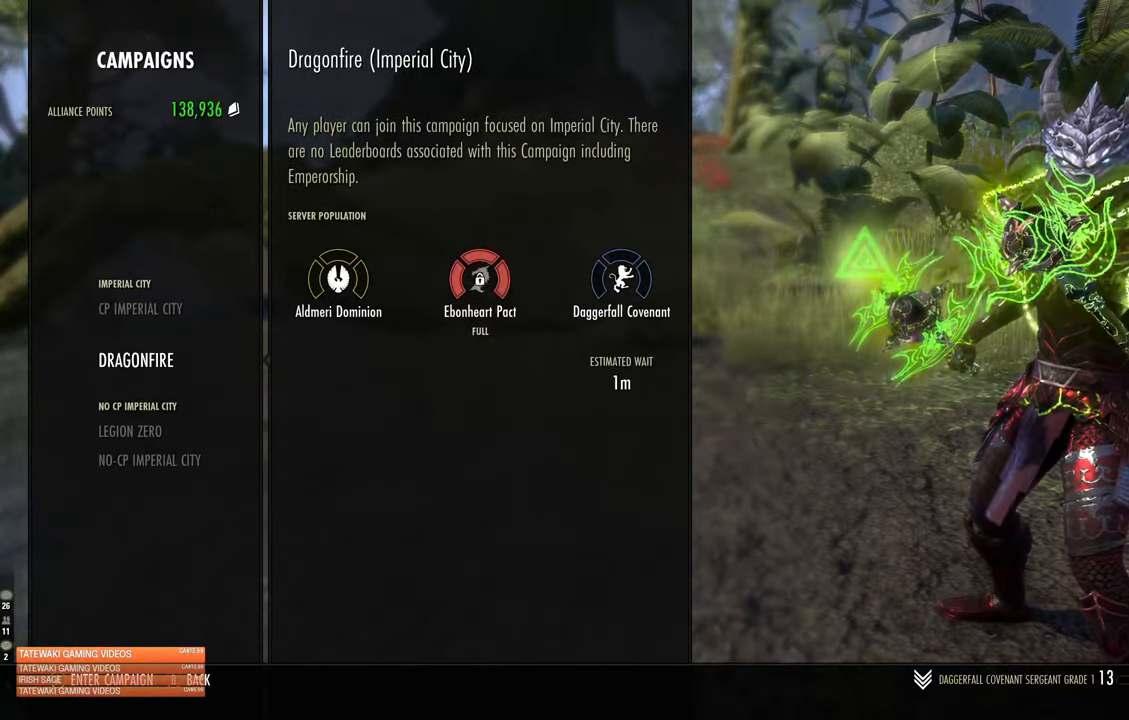
{"buttons": [], "left_stick": "up", "right_stick": "center", "events": [[117, "SELECT", "down"], [234, "SELECT", "up"], [450, "left_stick", "up"]]}
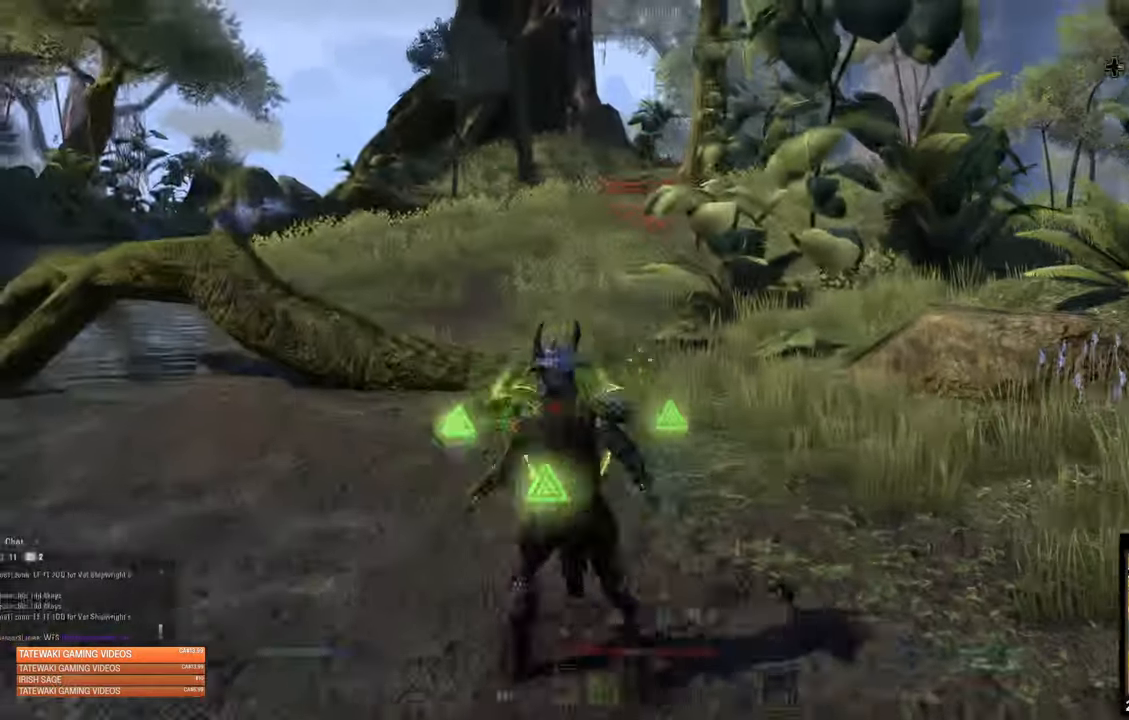
{"buttons": [], "left_stick": "up", "right_stick": "center", "events": [[84, "right_stick", "left"], [284, "right_stick", "center"]]}
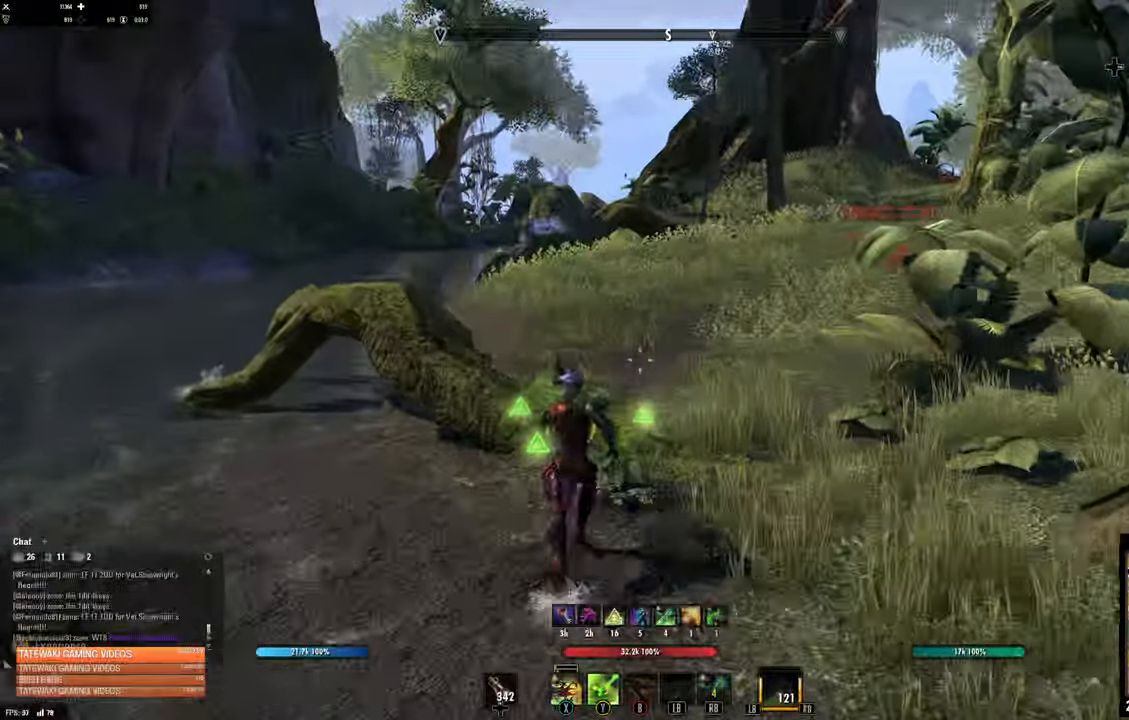
{"buttons": [], "left_stick": "up", "right_stick": "center", "events": [[17, "L3", "down"], [117, "L3", "up"], [200, "A", "down"], [300, "A", "up"]]}
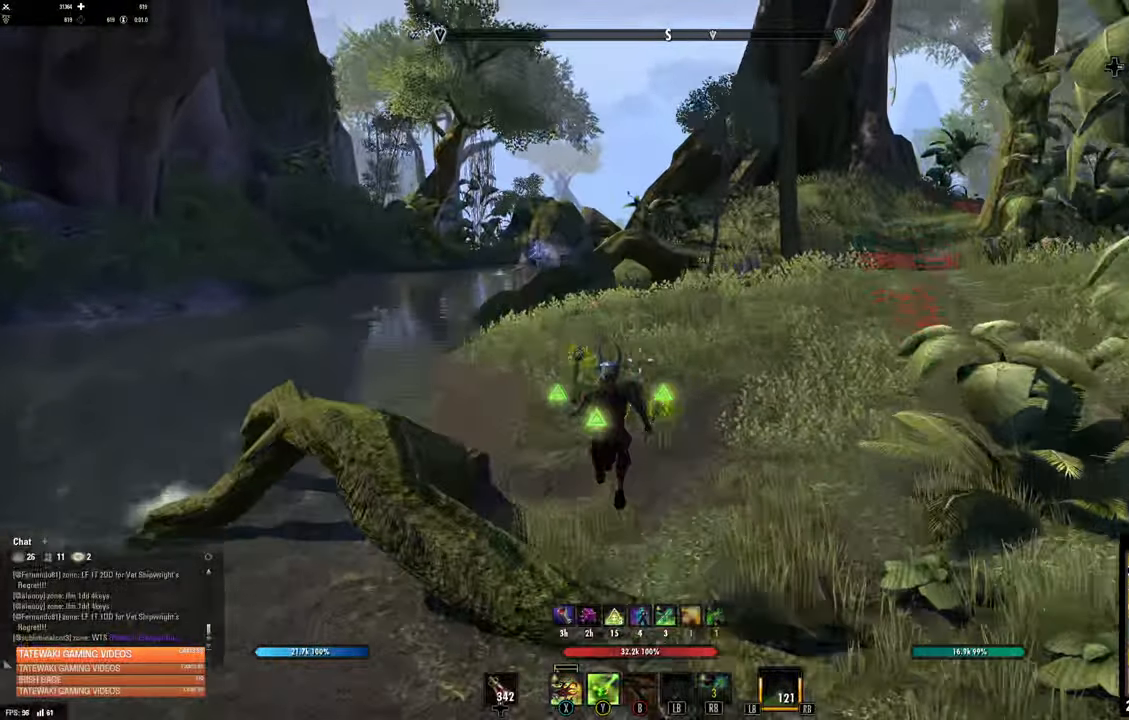
{"buttons": ["L2"], "left_stick": "up", "right_stick": "center", "events": [[100, "R1", "down"], [184, "R1", "up"], [367, "L2", "down"]]}
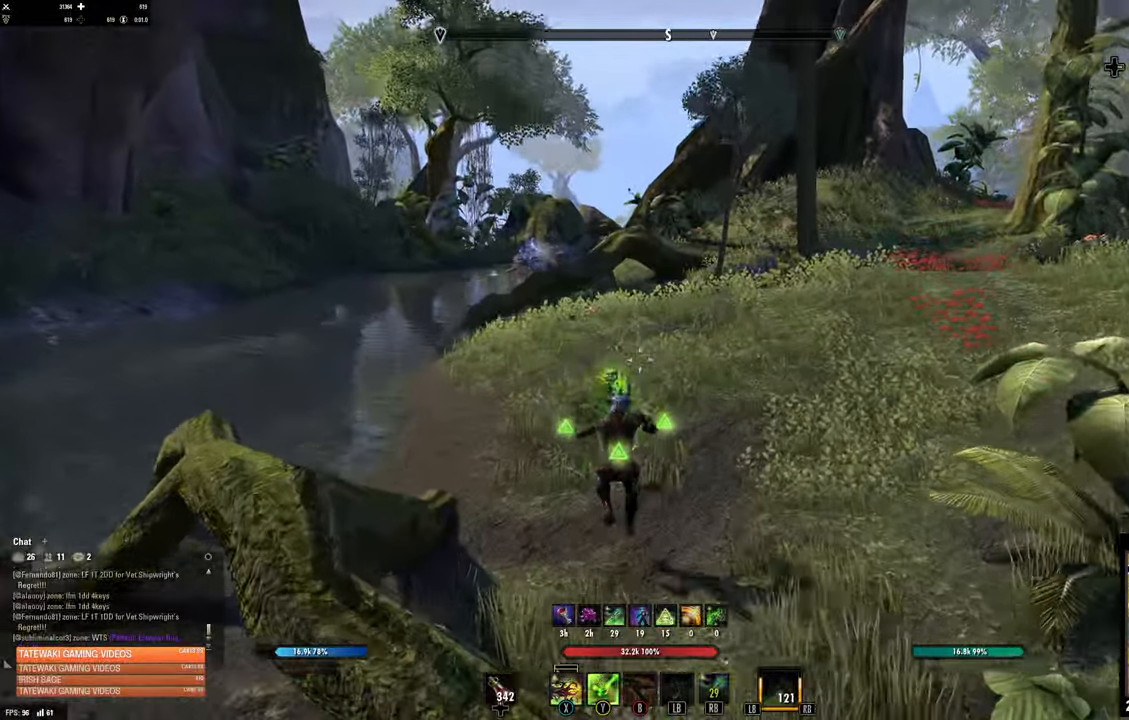
{"buttons": [], "left_stick": "up", "right_stick": "center", "events": [[117, "L2", "up"], [334, "A", "down"], [484, "A", "up"]]}
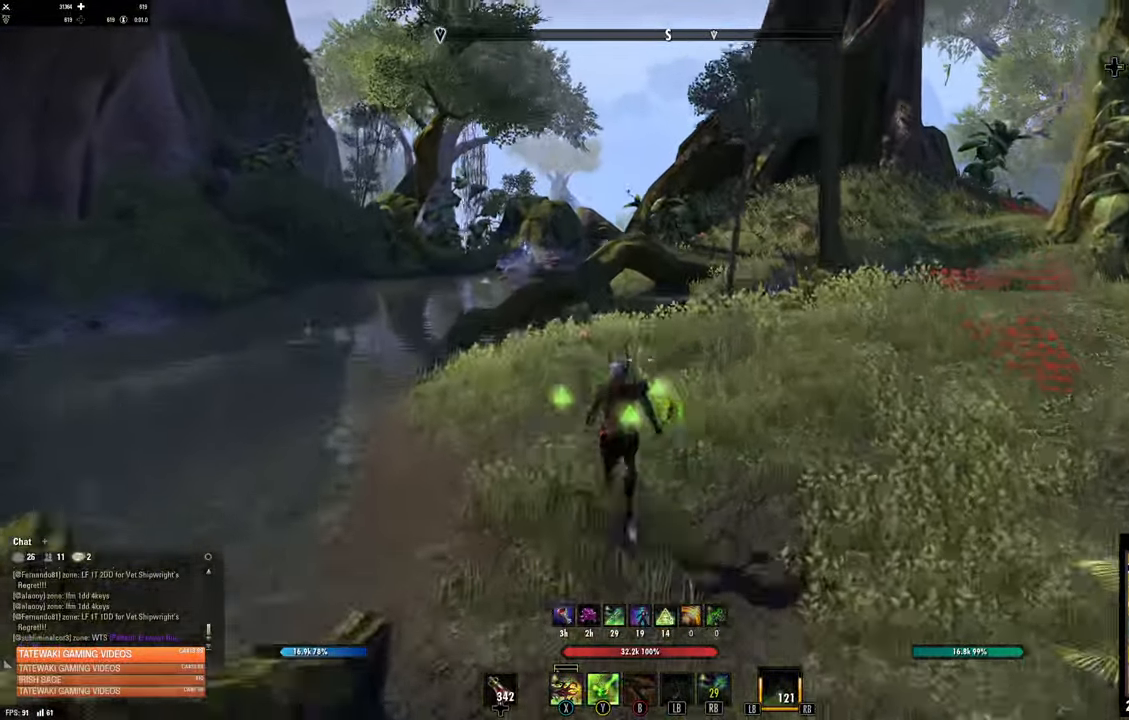
{"buttons": [], "left_stick": "up", "right_stick": "center", "events": []}
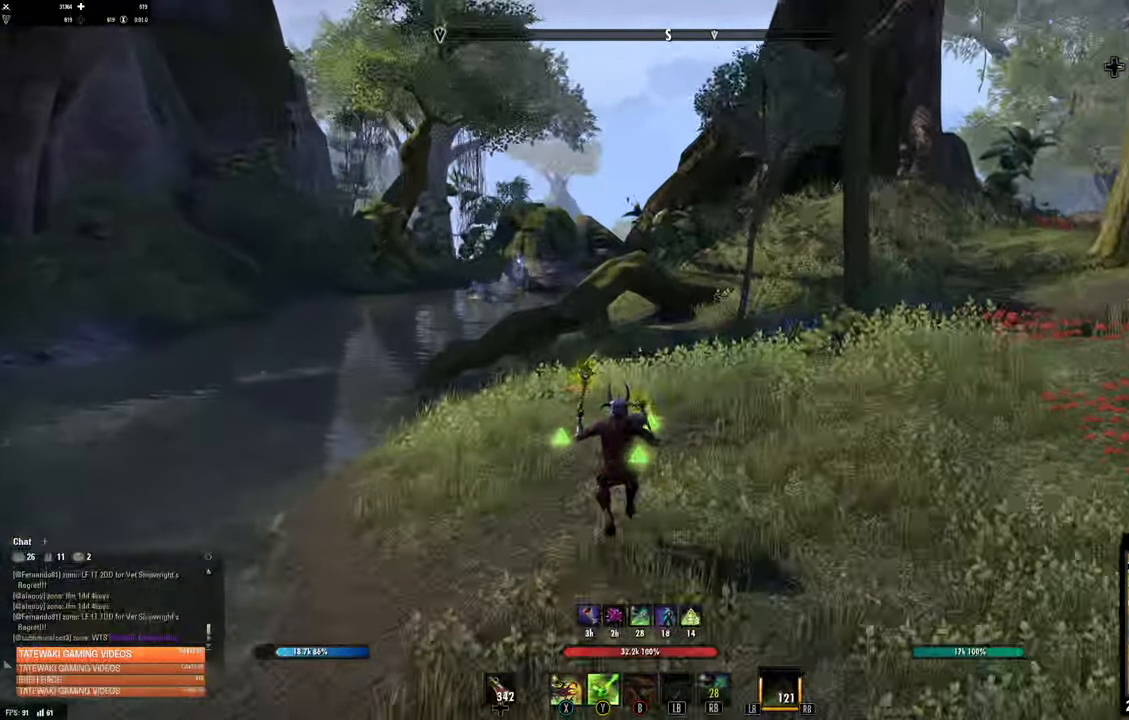
{"buttons": [], "left_stick": "up", "right_stick": "center", "events": []}
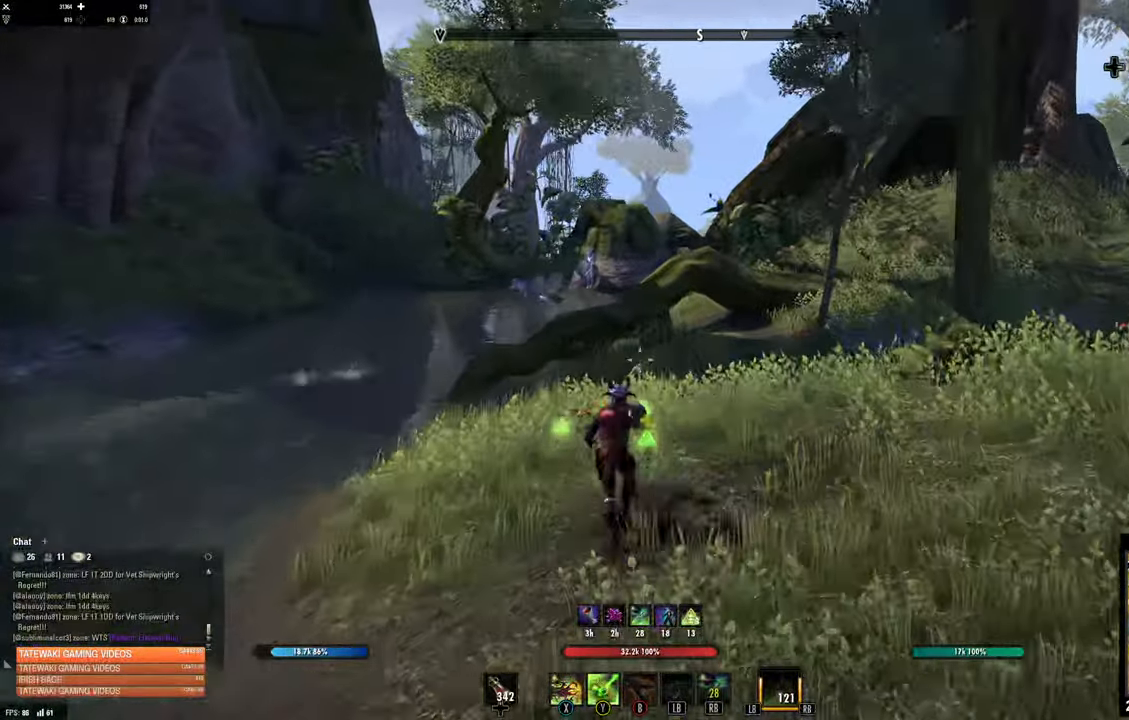
{"buttons": [], "left_stick": "up", "right_stick": "center", "events": []}
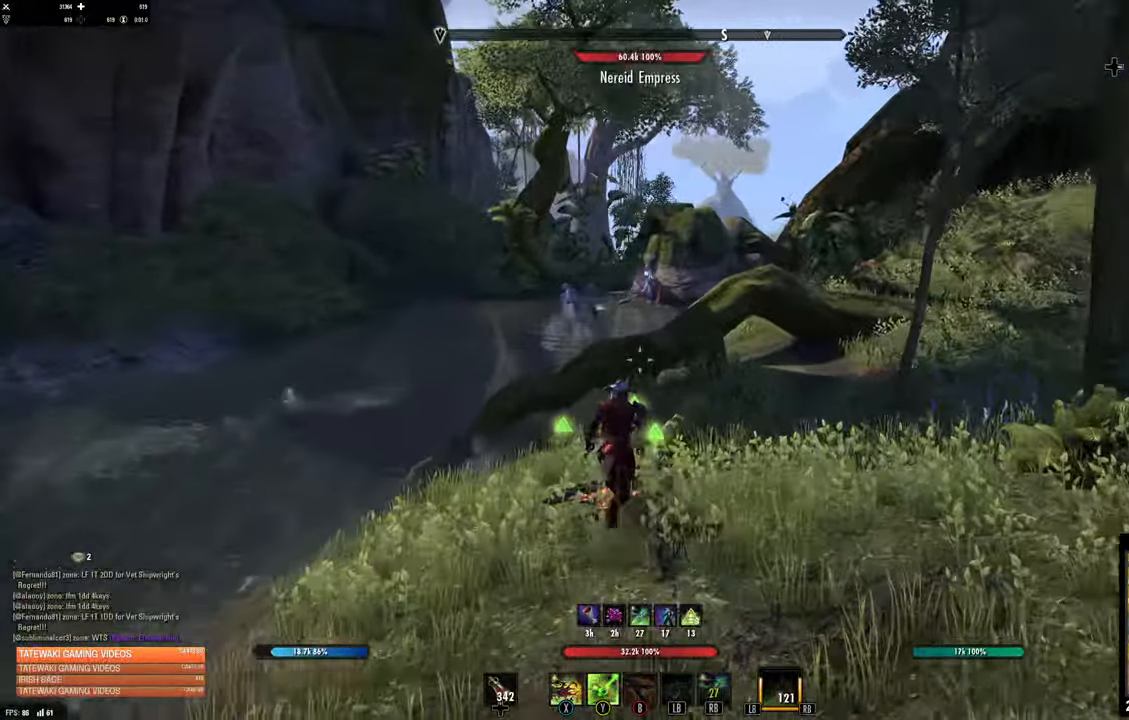
{"buttons": [], "left_stick": "up", "right_stick": "left", "events": [[17, "L3", "down"], [116, "L3", "up"], [500, "right_stick", "left"]]}
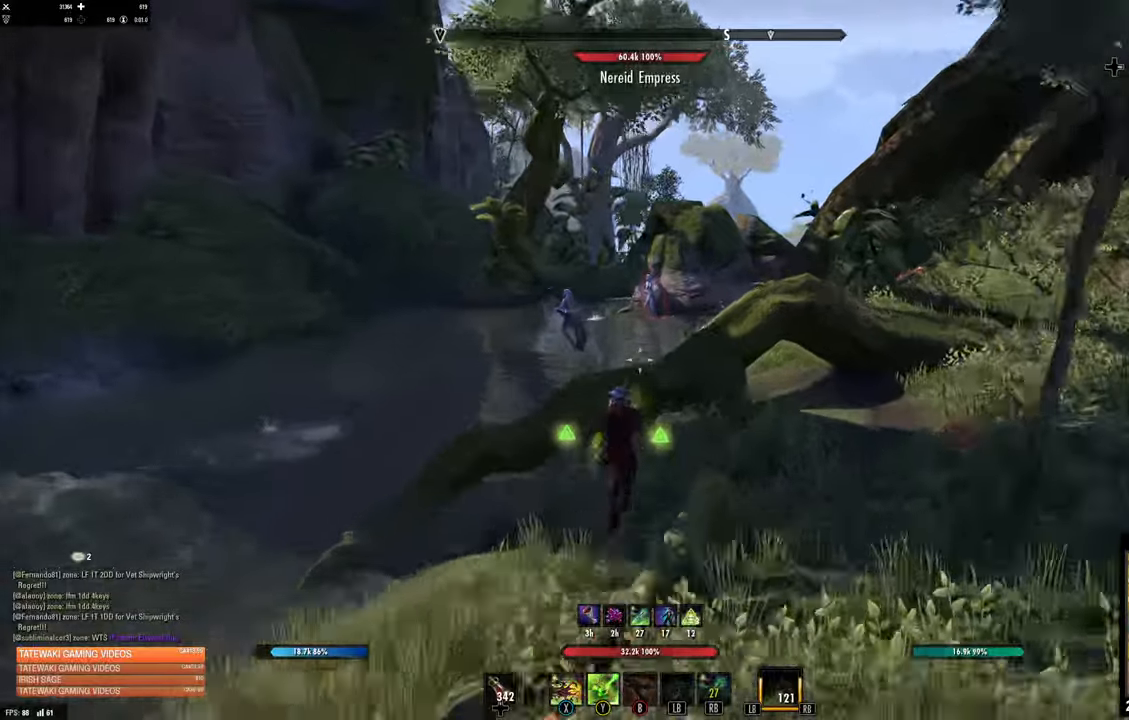
{"buttons": [], "left_stick": "up", "right_stick": "center", "events": [[50, "right_stick", "center"], [166, "A", "down"], [233, "A", "up"], [266, "R2", "down"], [316, "X", "down"], [333, "R2", "up"], [416, "X", "up"]]}
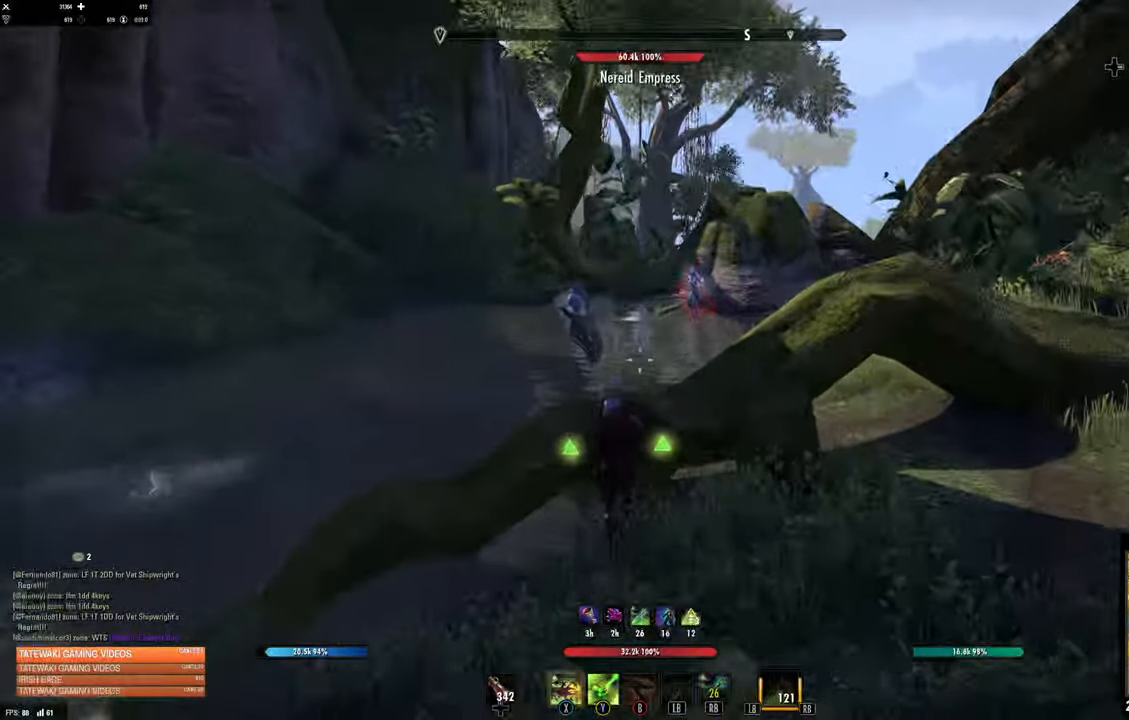
{"buttons": [], "left_stick": "down", "right_stick": "center", "events": [[300, "left_stick", "center"], [383, "left_stick", "down"]]}
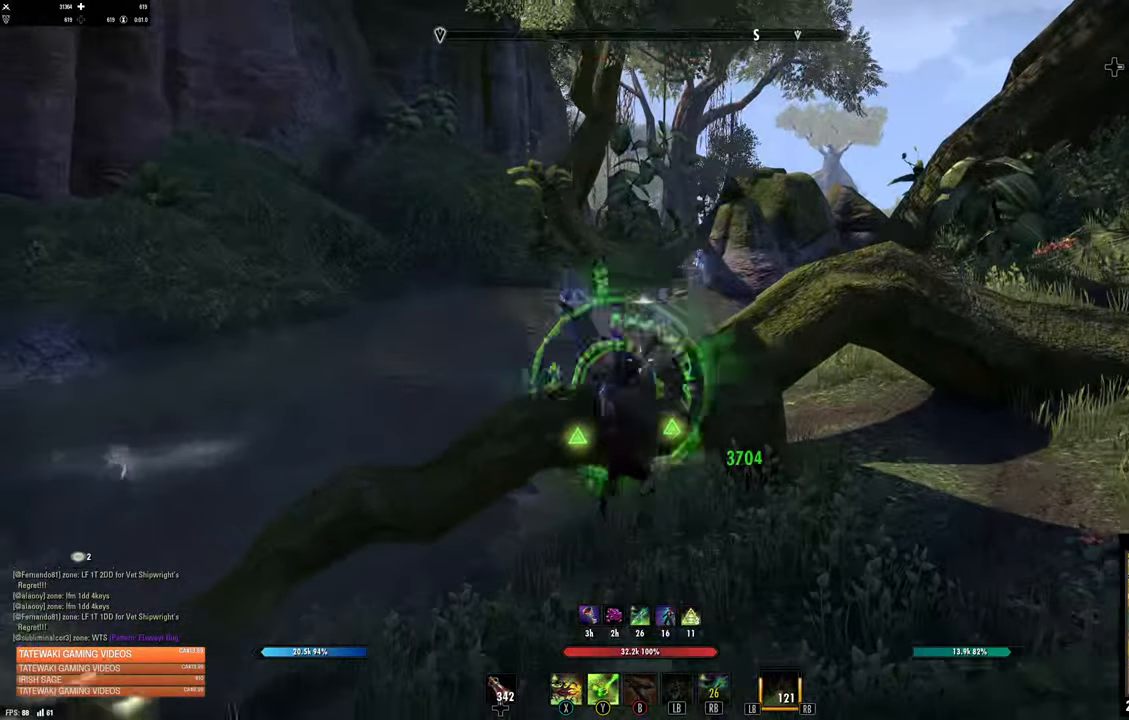
{"buttons": [], "left_stick": "center", "right_stick": "center", "events": [[483, "left_stick", "center"]]}
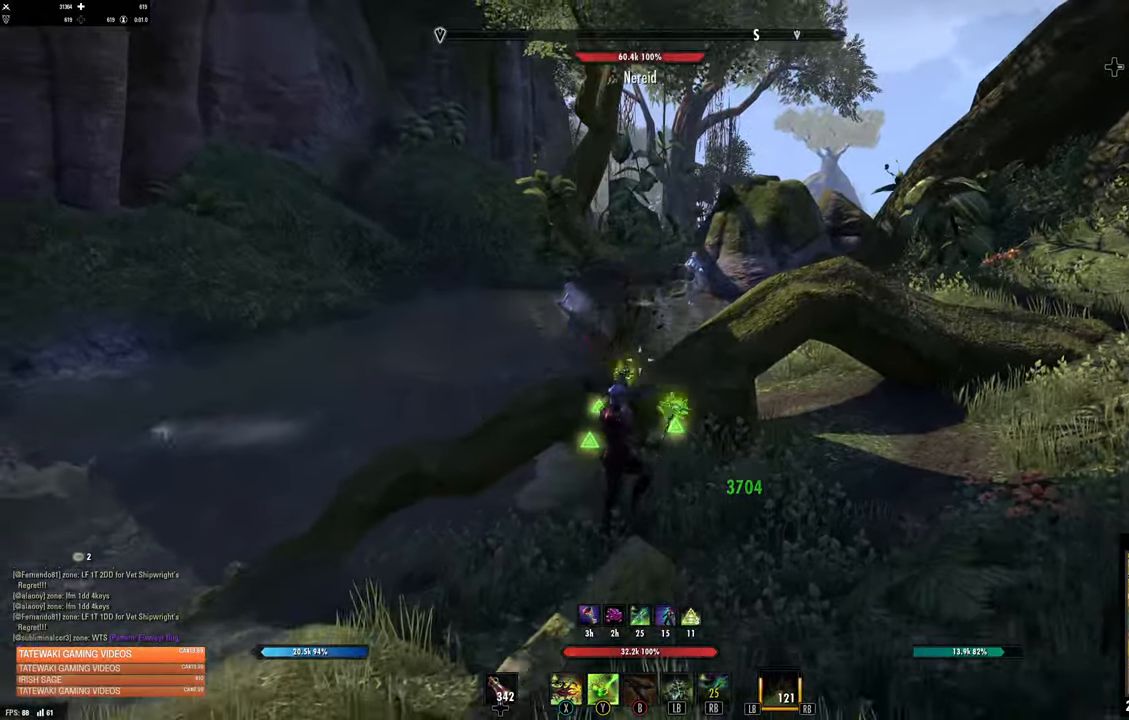
{"buttons": [], "left_stick": "up", "right_stick": "left", "events": [[16, "left_stick", "up"], [83, "A", "down"], [200, "A", "up"], [266, "R2", "down"], [333, "X", "down"], [400, "R2", "up"], [450, "X", "up"], [450, "right_stick", "left"]]}
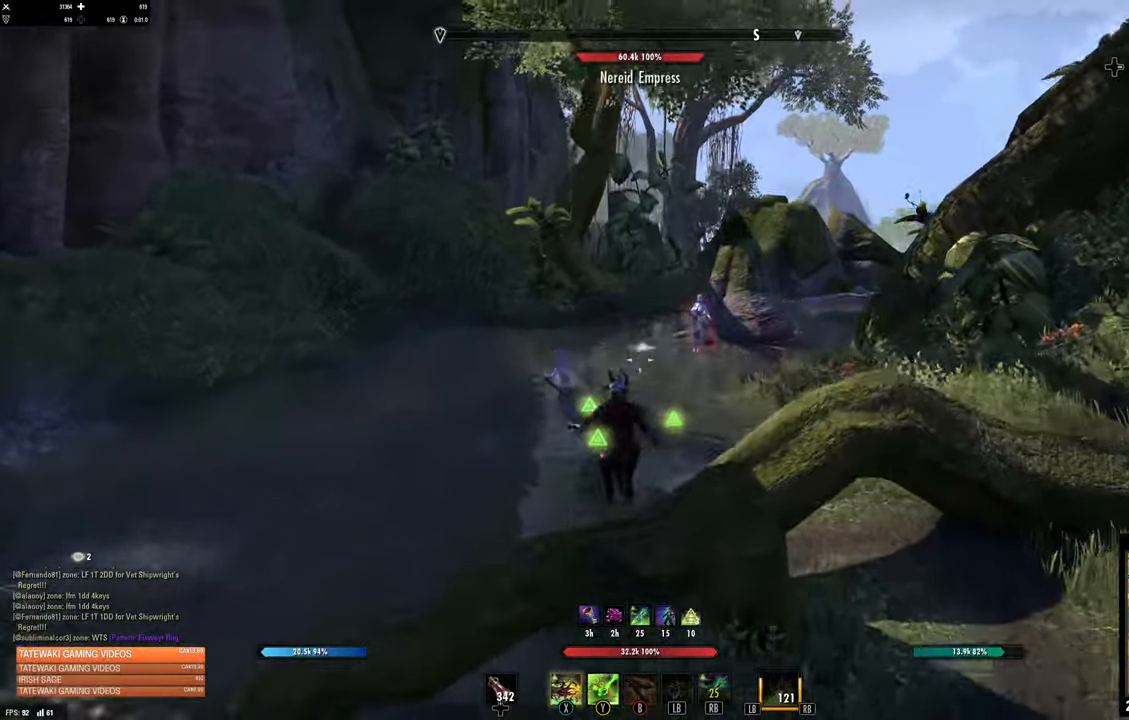
{"buttons": [], "left_stick": "right", "right_stick": "center", "events": [[183, "L2", "down"], [183, "right_stick", "center"], [300, "left_stick", "up-right"], [316, "L2", "up"], [500, "left_stick", "right"]]}
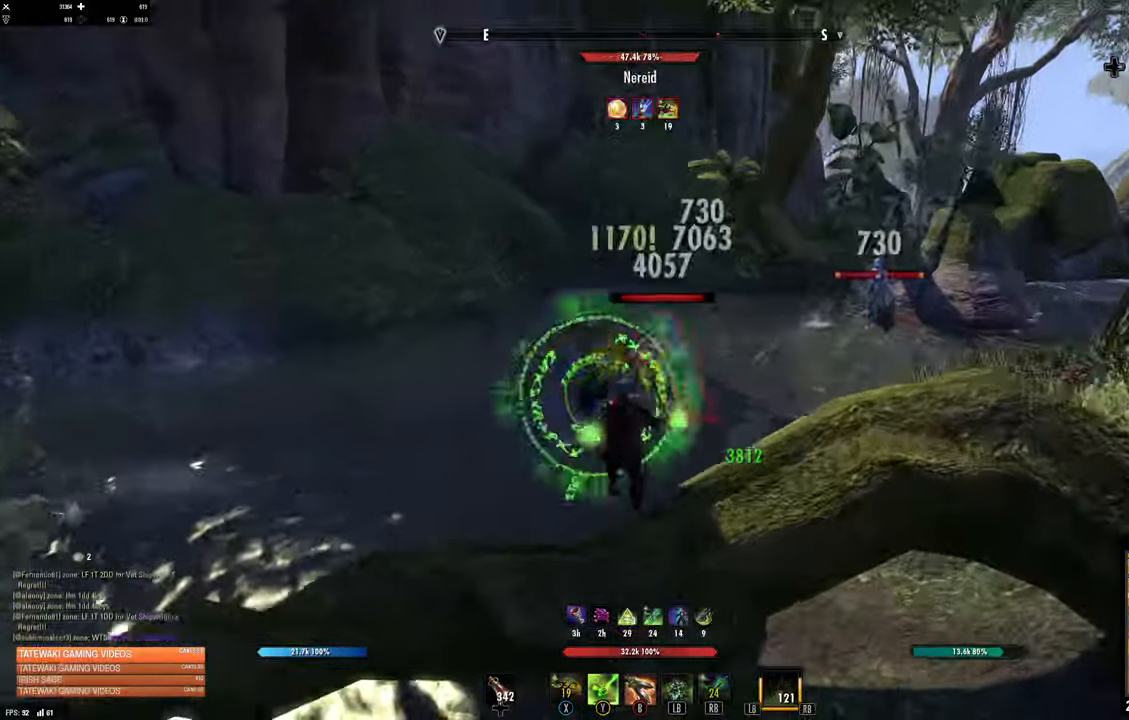
{"buttons": ["X"], "left_stick": "right", "right_stick": "center", "events": [[300, "R2", "down"], [450, "R2", "up"], [483, "X", "down"]]}
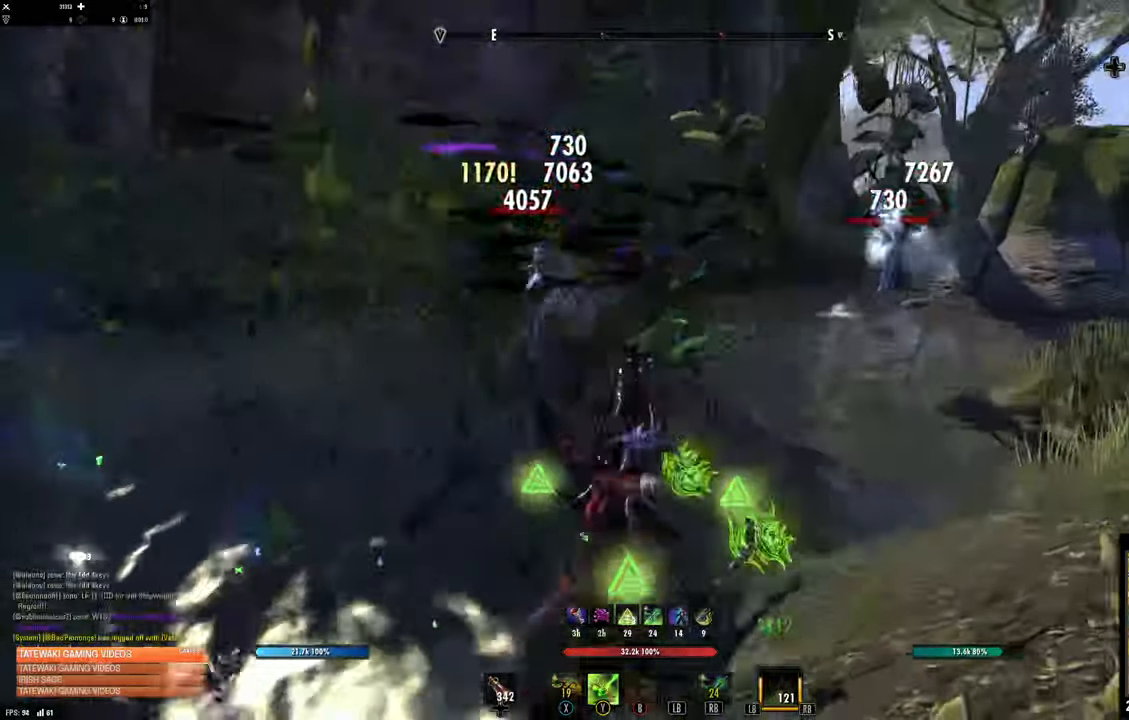
{"buttons": [], "left_stick": "down-right", "right_stick": "center", "events": [[66, "X", "up"], [166, "X", "down"], [233, "X", "up"], [500, "left_stick", "down-right"]]}